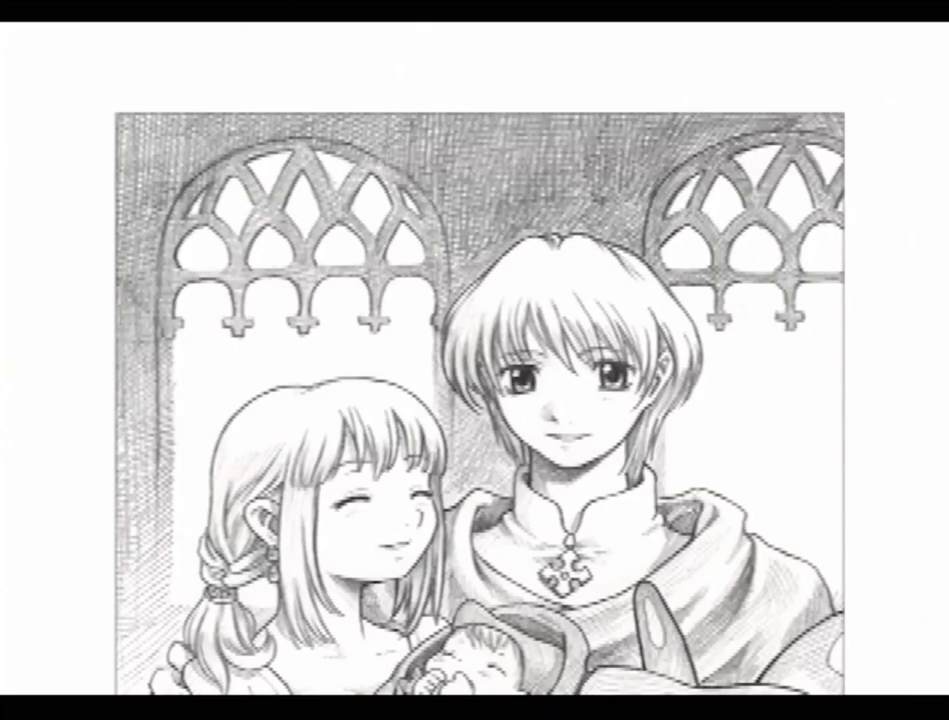
Gameplay with a controller (PlayStation layout); each line is a JSON object with the inputs held at the frame after it. "events" lists button and stick changes between this image and that frame as [ms after this image, input, new state], when the widget could be followed in between. Not read: L3 R3.
{"buttons": [], "events": [[300, "DPAD_DOWN", "down"], [467, "DPAD_DOWN", "up"]]}
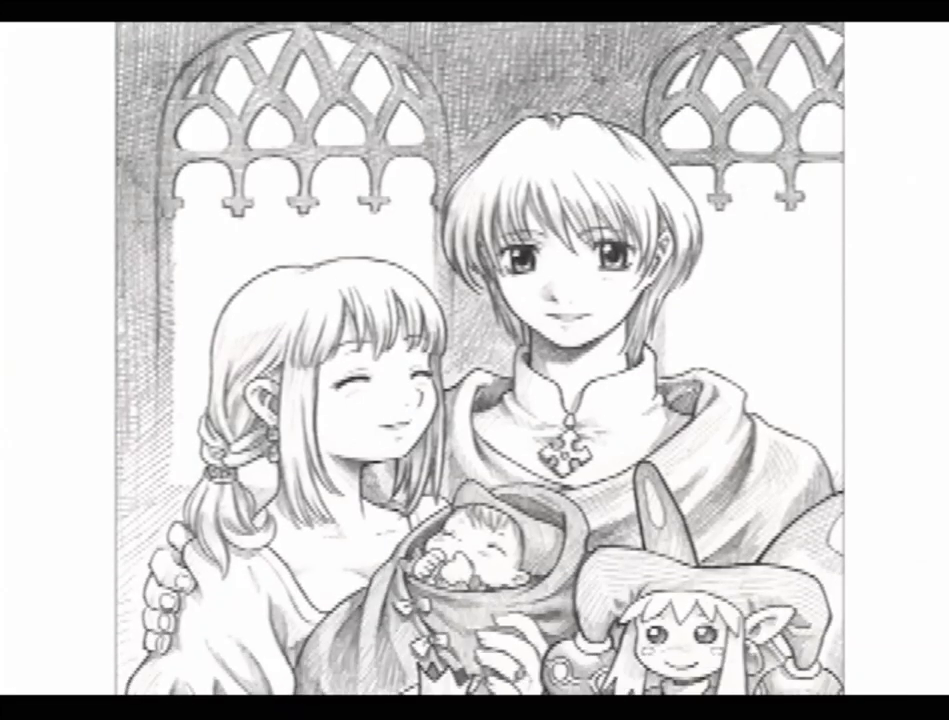
{"buttons": [], "events": [[300, "DPAD_DOWN", "down"], [400, "DPAD_DOWN", "up"]]}
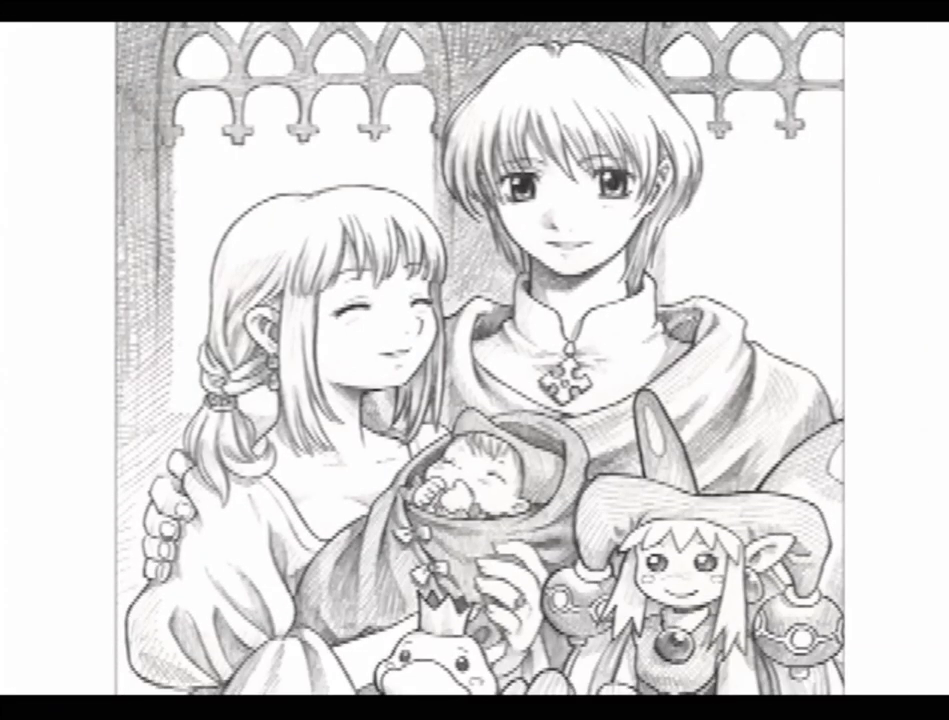
{"buttons": [], "events": []}
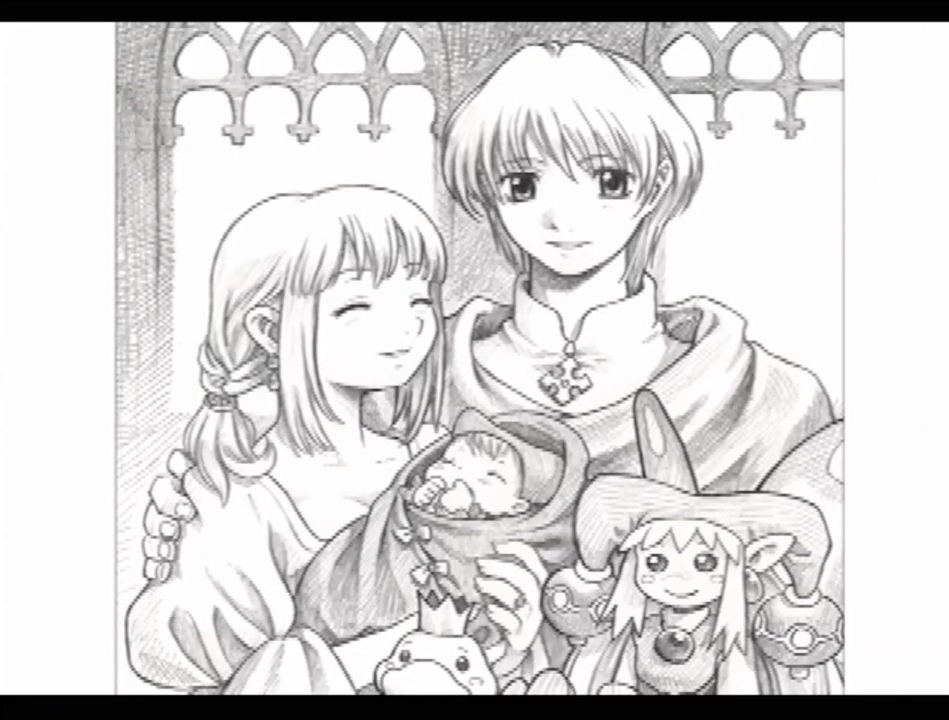
{"buttons": [], "events": []}
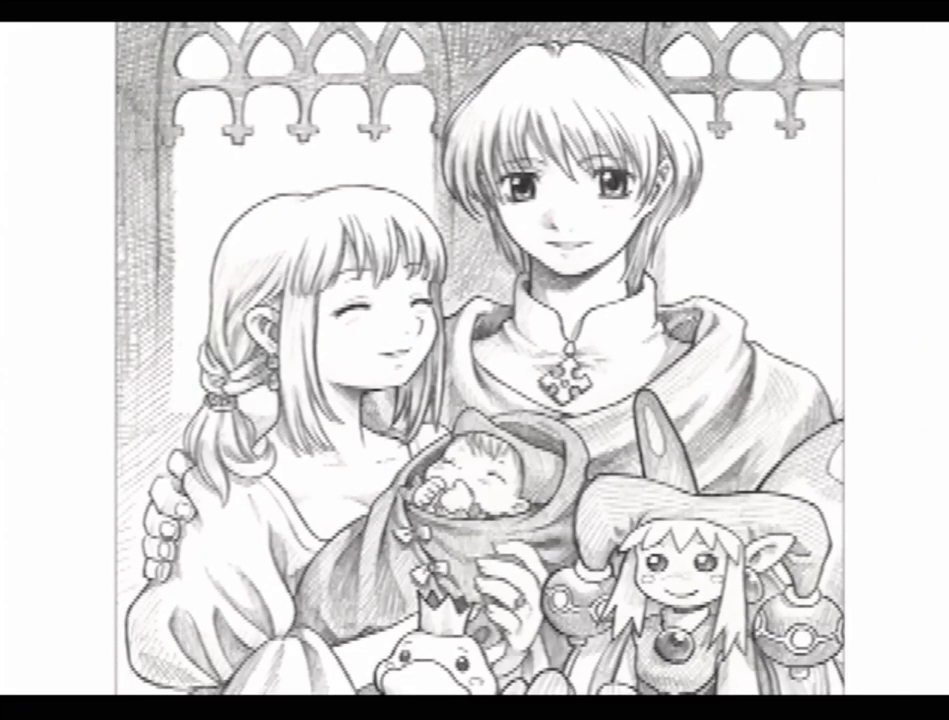
{"buttons": [], "events": []}
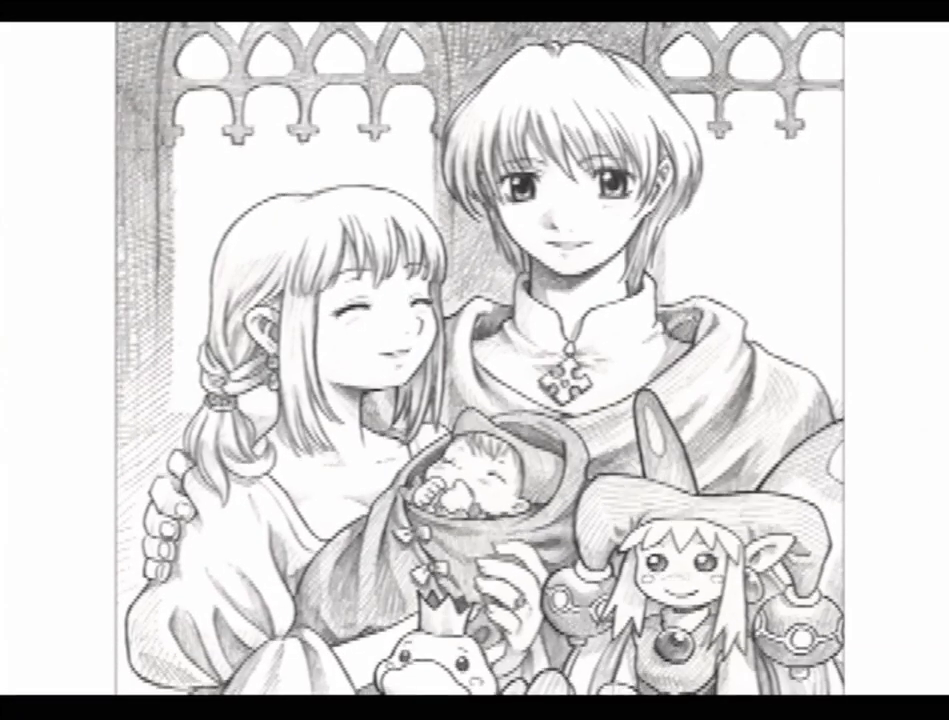
{"buttons": [], "events": []}
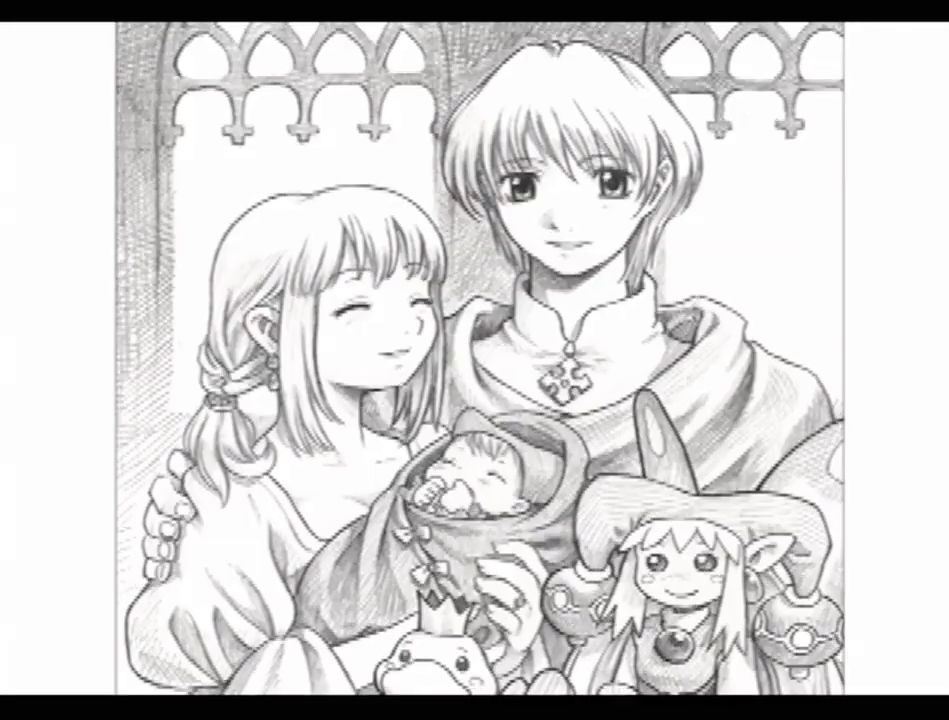
{"buttons": [], "events": [[200, "DPAD_DOWN", "down"], [267, "DPAD_DOWN", "up"]]}
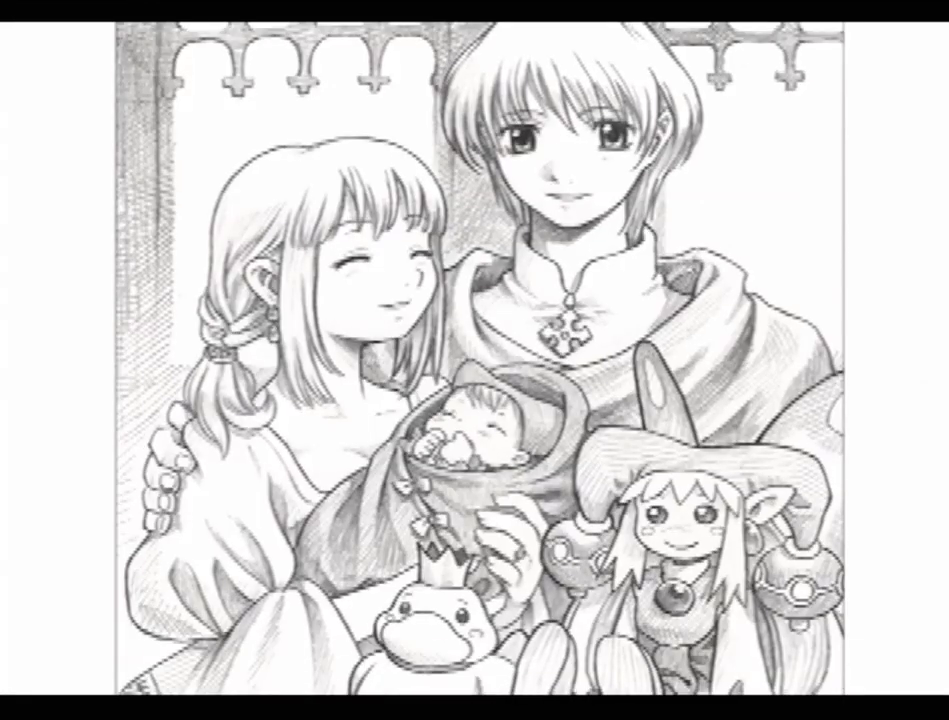
{"buttons": [], "events": []}
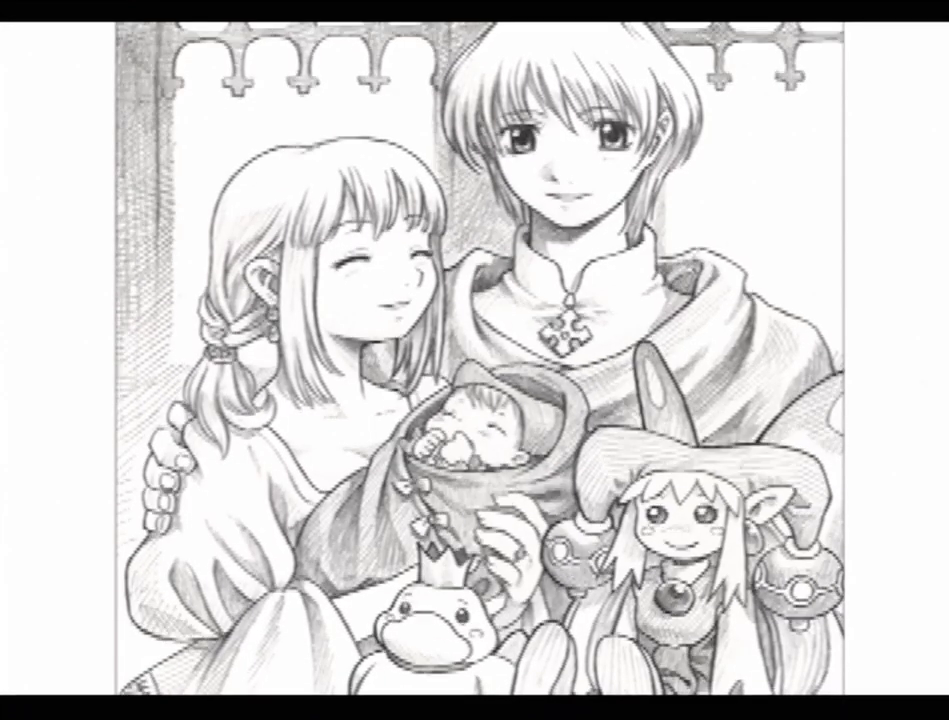
{"buttons": [], "events": []}
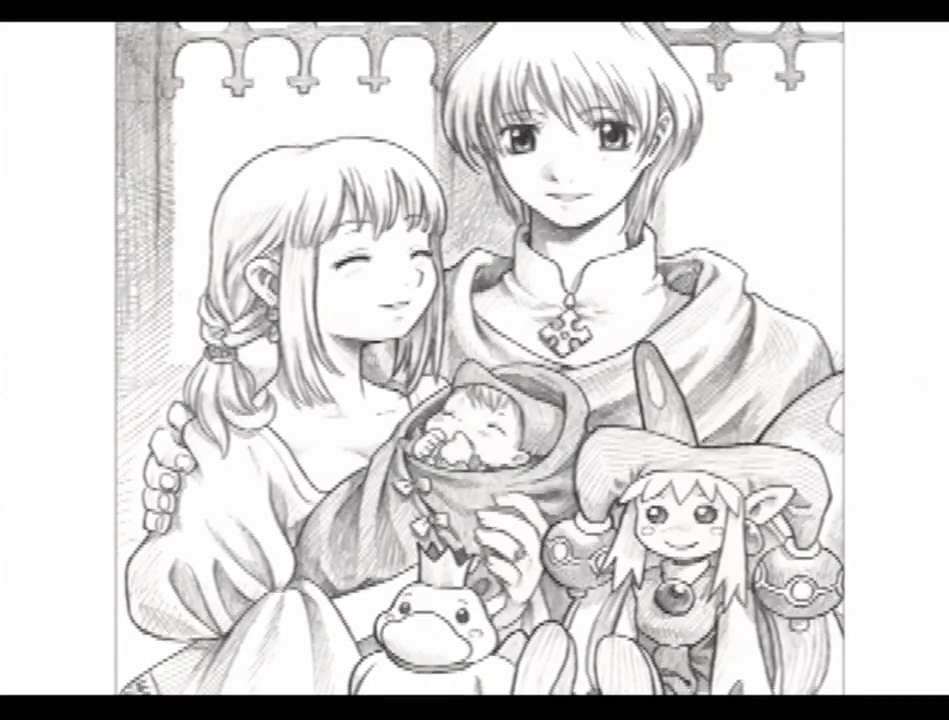
{"buttons": [], "events": [[117, "DPAD_DOWN", "down"], [250, "DPAD_DOWN", "up"]]}
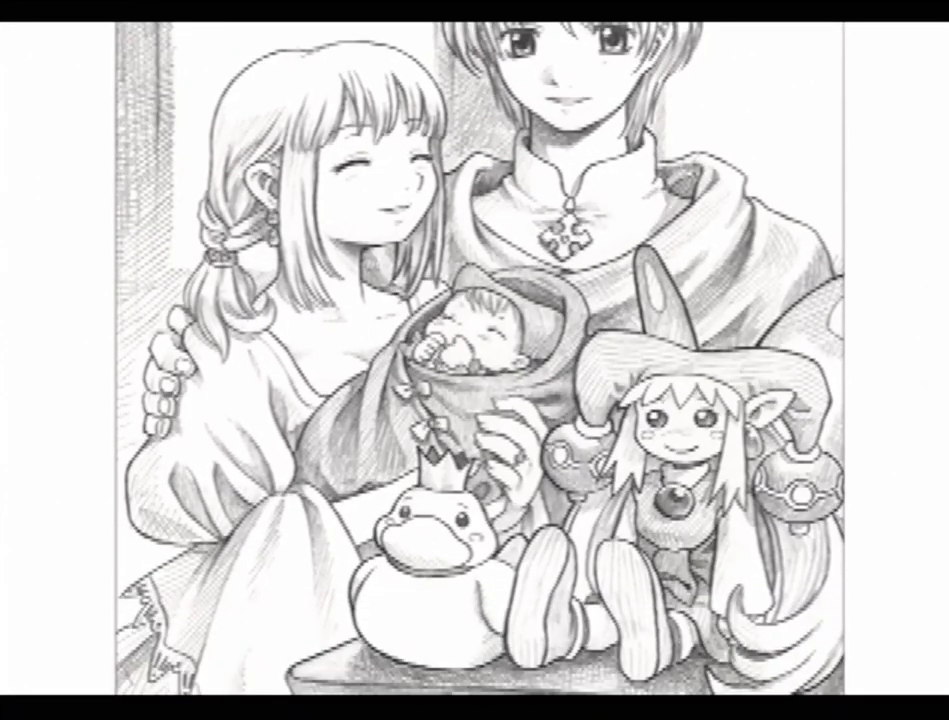
{"buttons": ["DPAD_DOWN"], "events": [[383, "DPAD_DOWN", "down"]]}
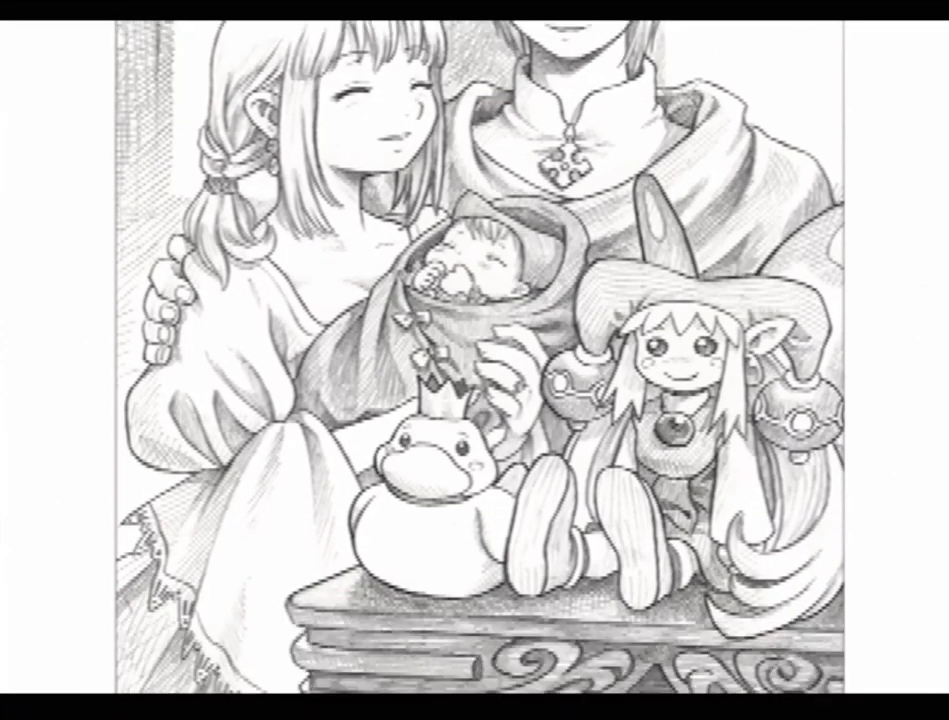
{"buttons": [], "events": [[17, "DPAD_DOWN", "up"]]}
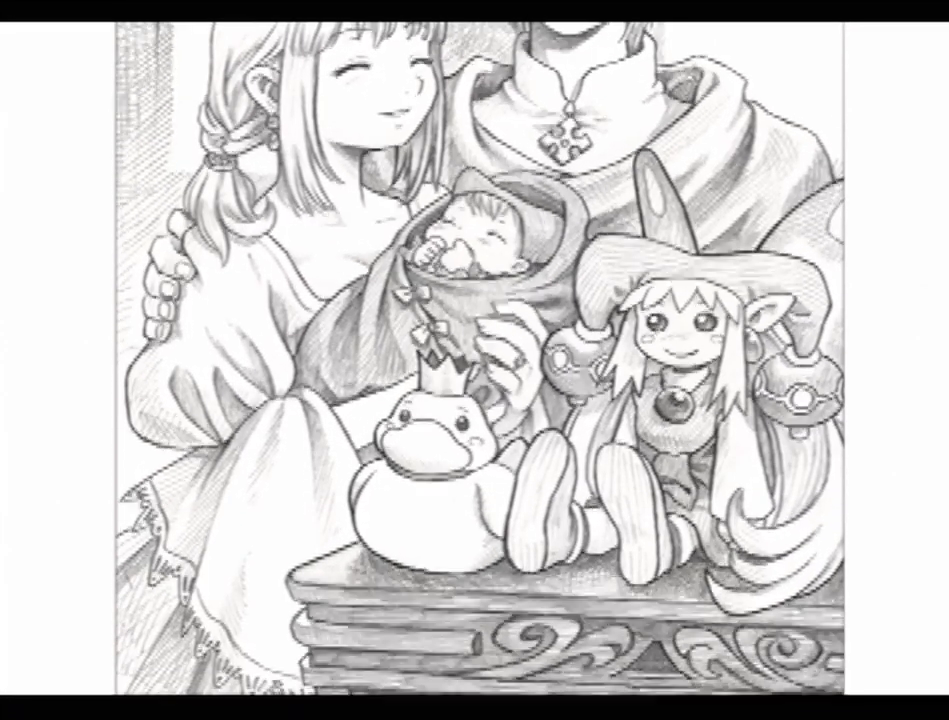
{"buttons": [], "events": [[50, "DPAD_DOWN", "down"], [150, "DPAD_DOWN", "up"]]}
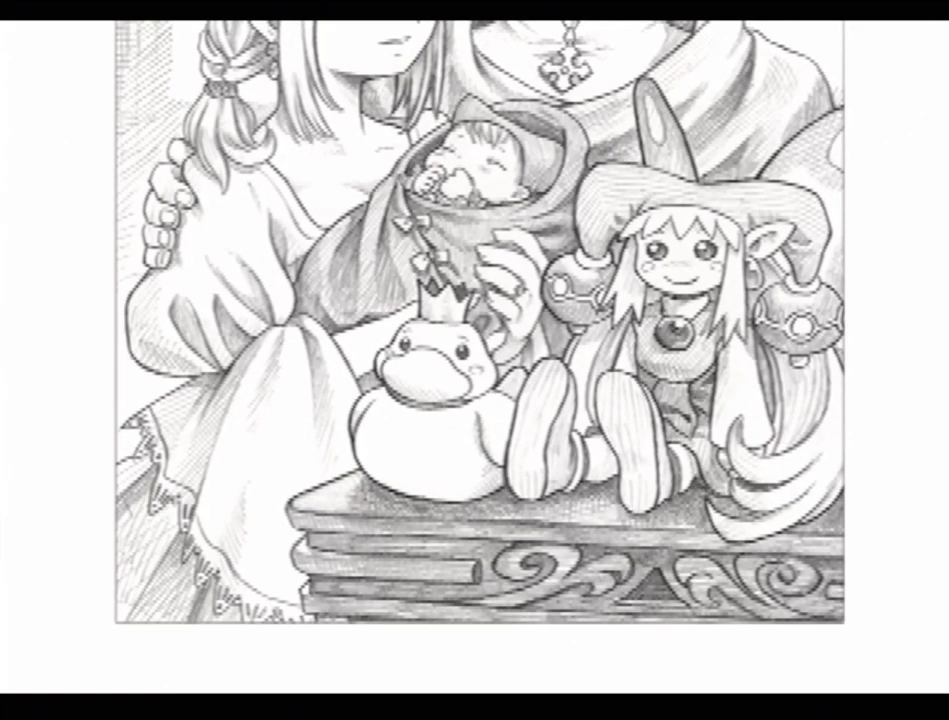
{"buttons": [], "events": [[133, "DPAD_UP", "down"], [250, "DPAD_UP", "up"]]}
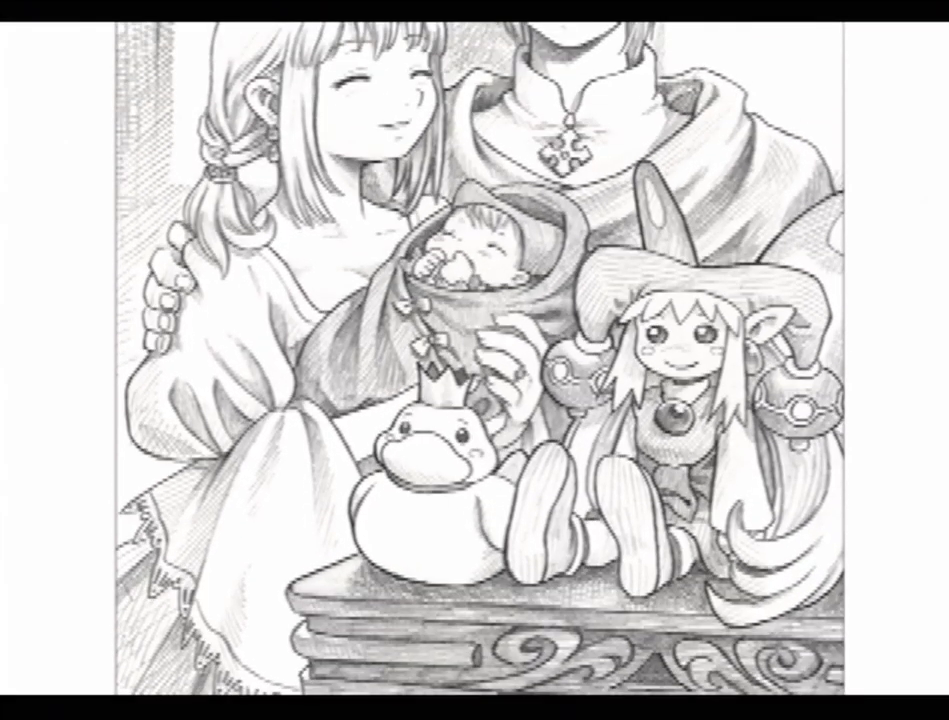
{"buttons": [], "events": []}
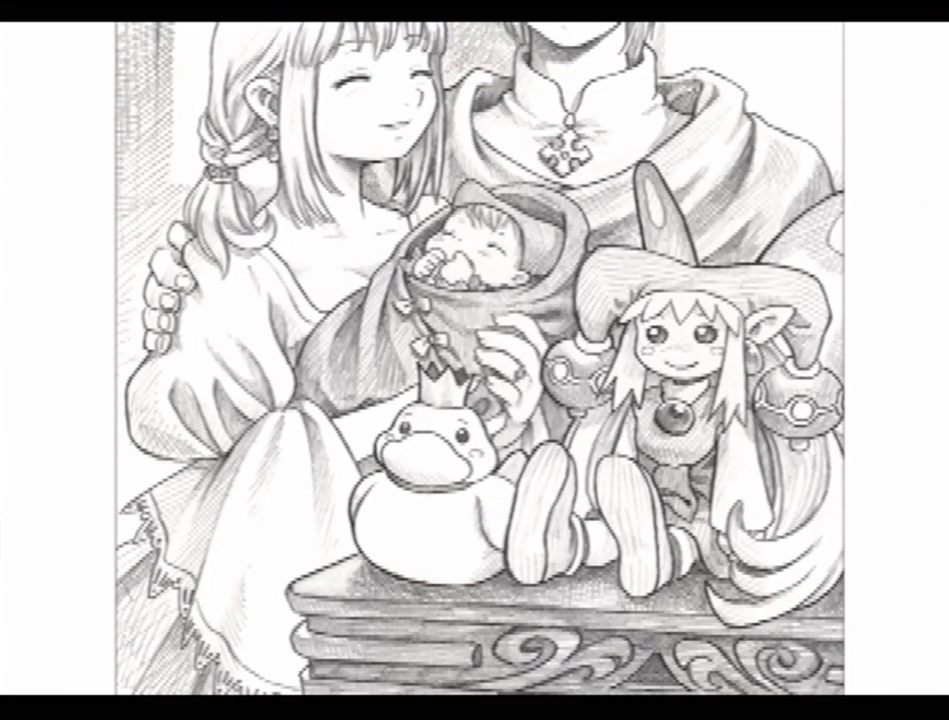
{"buttons": [], "events": []}
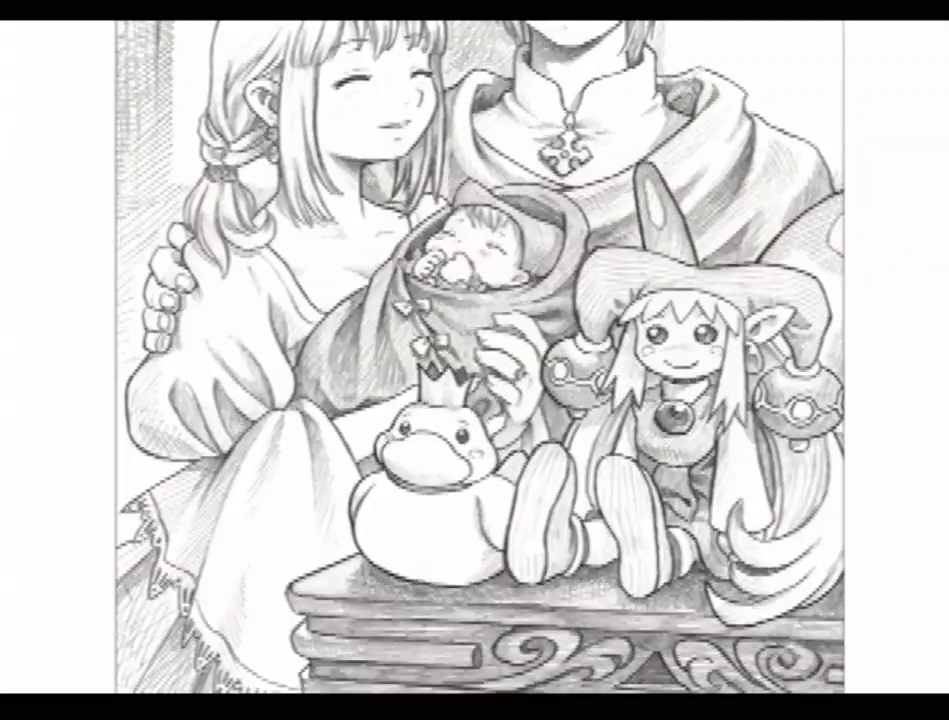
{"buttons": [], "events": []}
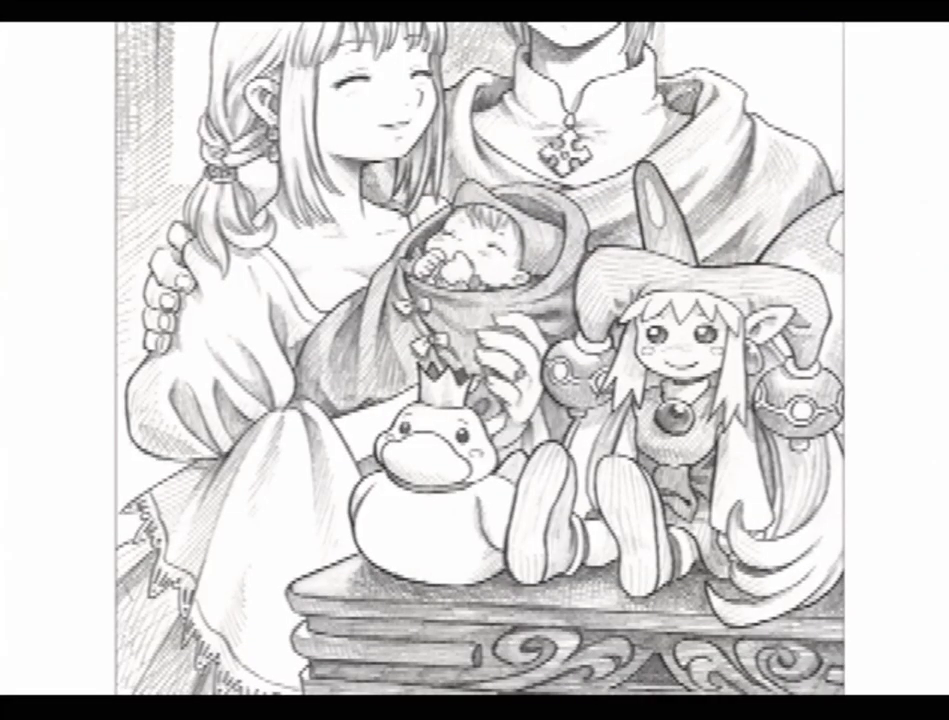
{"buttons": [], "events": []}
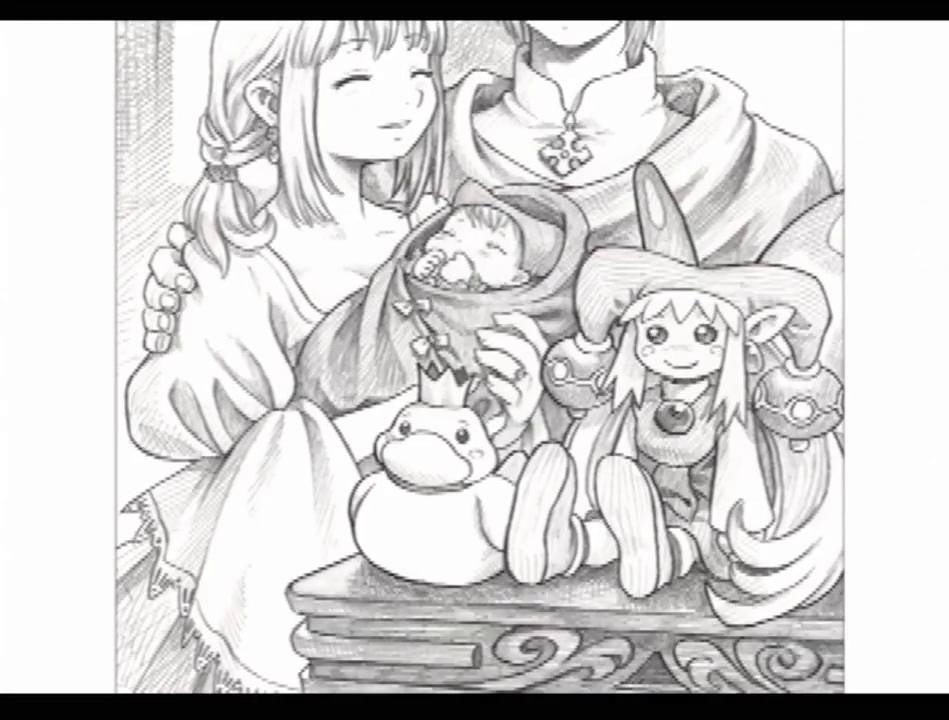
{"buttons": [], "events": []}
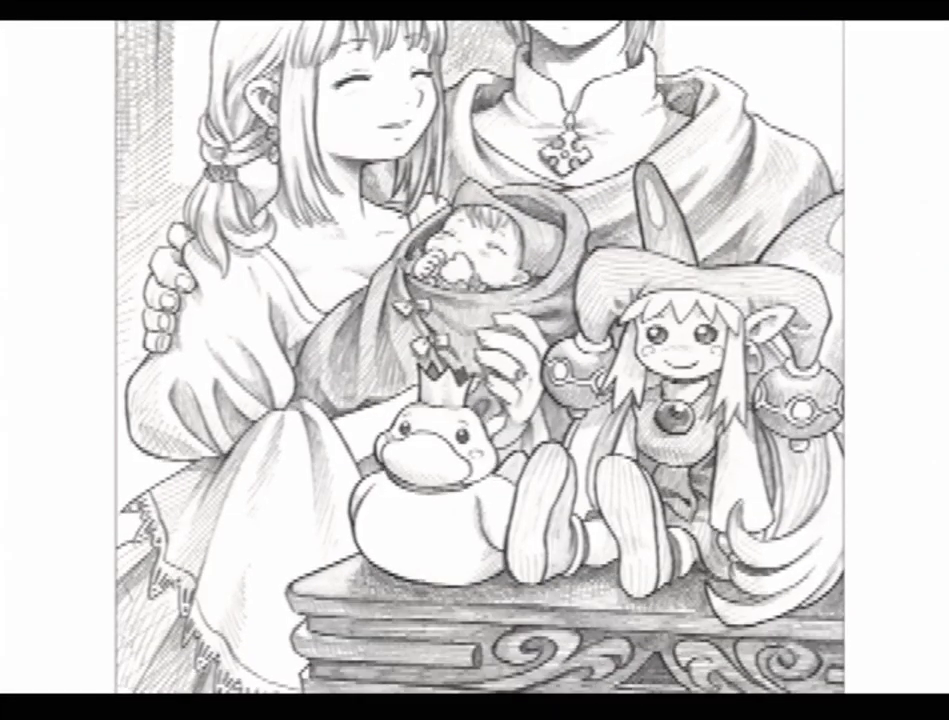
{"buttons": [], "events": []}
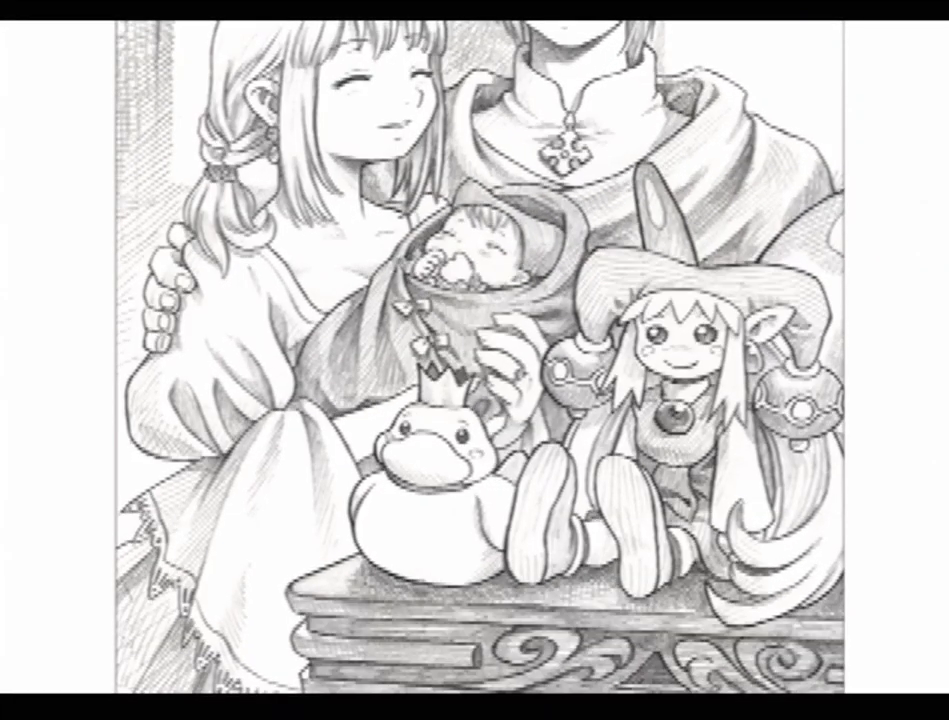
{"buttons": [], "events": []}
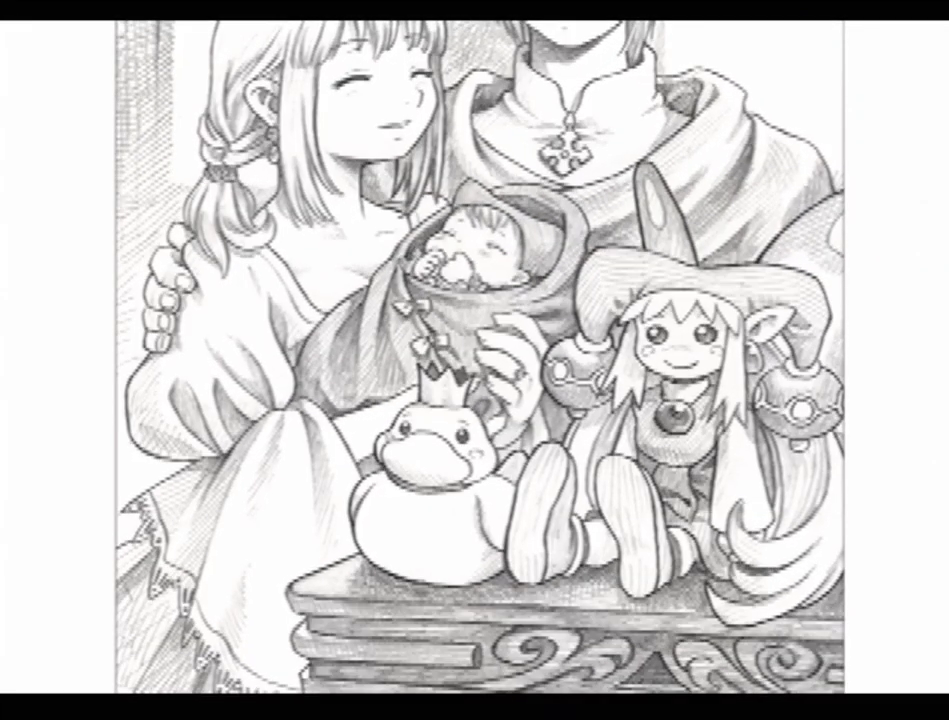
{"buttons": [], "events": []}
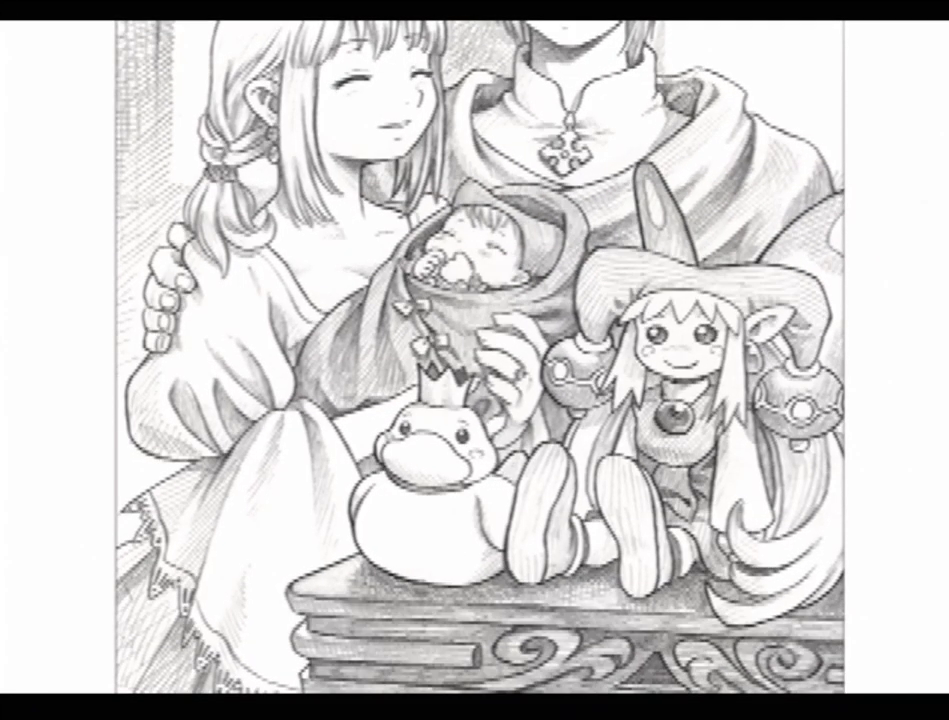
{"buttons": [], "events": [[283, "DPAD_UP", "down"], [400, "DPAD_UP", "up"]]}
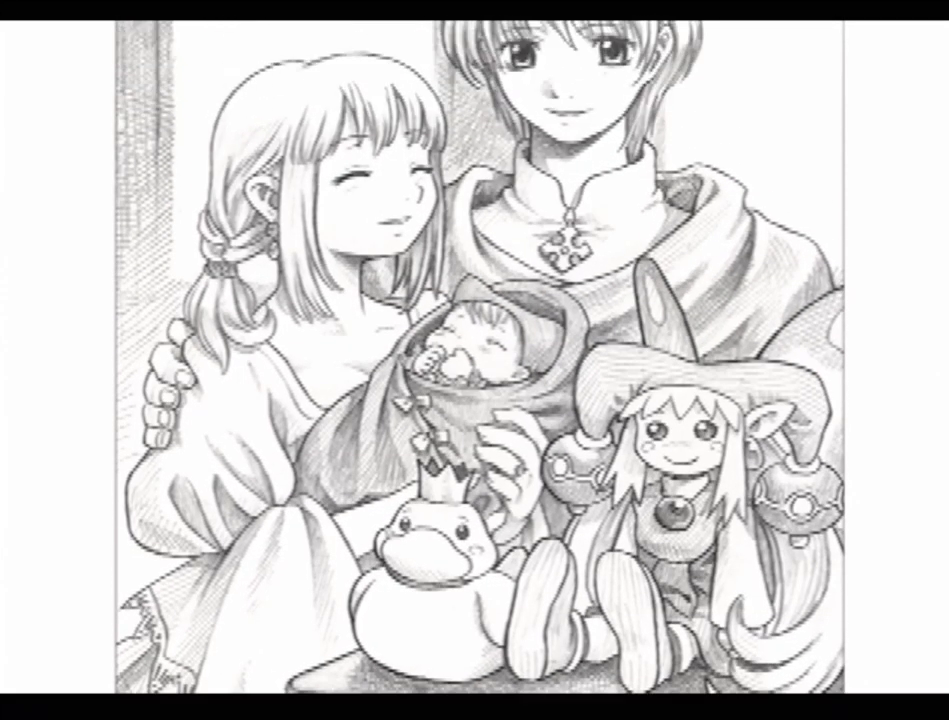
{"buttons": [], "events": []}
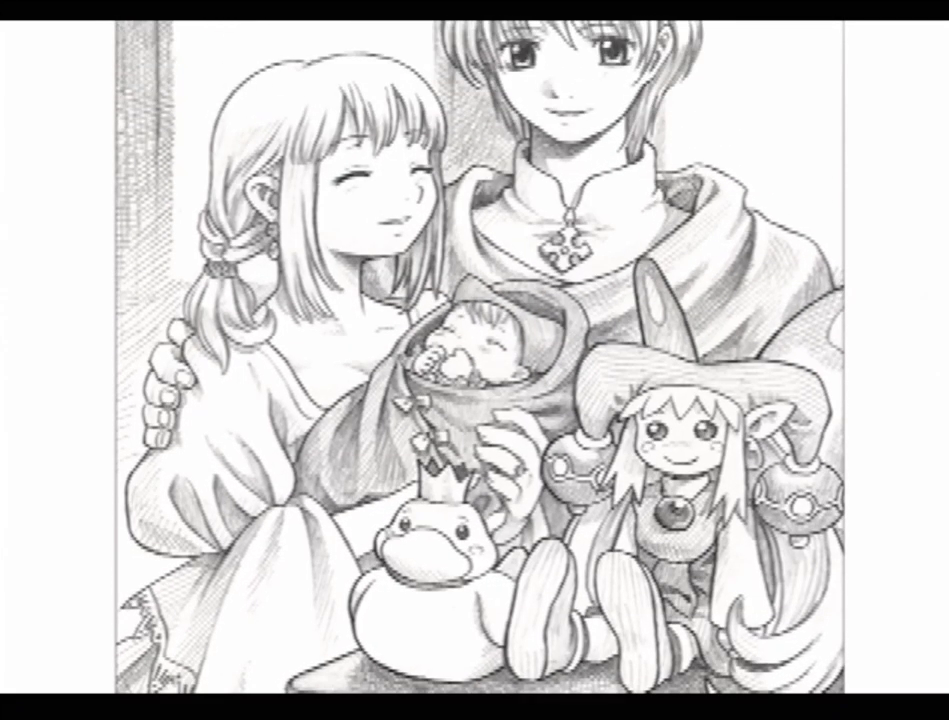
{"buttons": [], "events": [[300, "DPAD_UP", "down"], [383, "DPAD_UP", "up"]]}
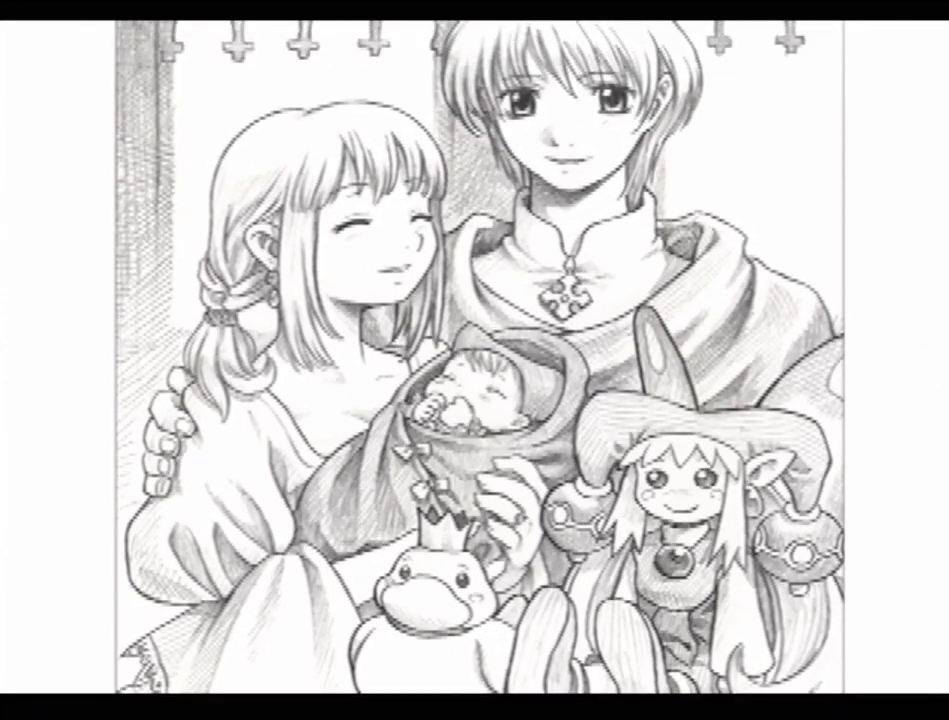
{"buttons": [], "events": []}
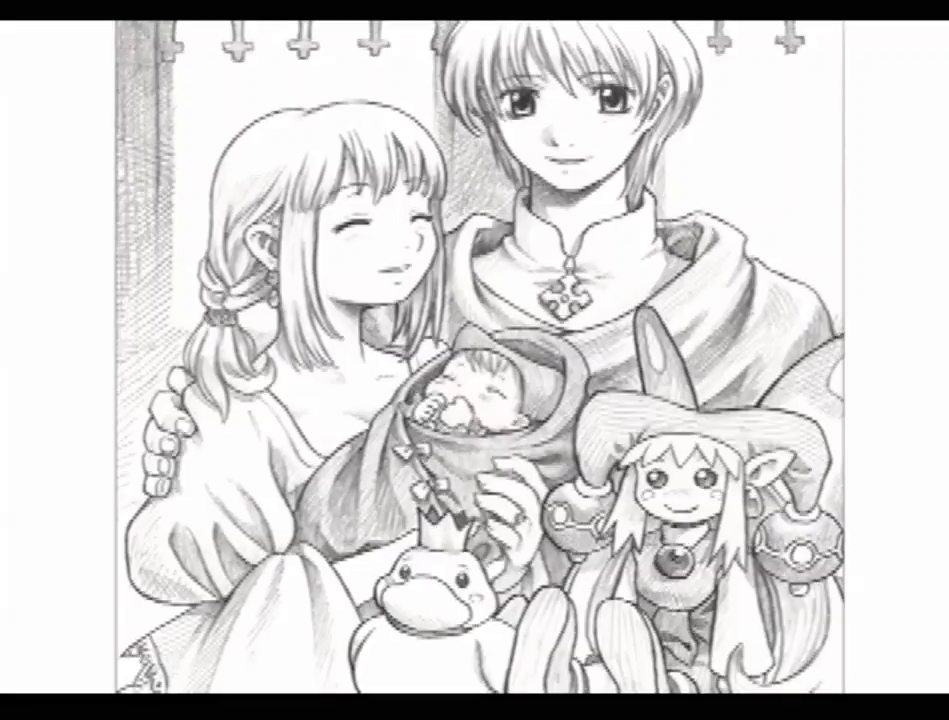
{"buttons": [], "events": []}
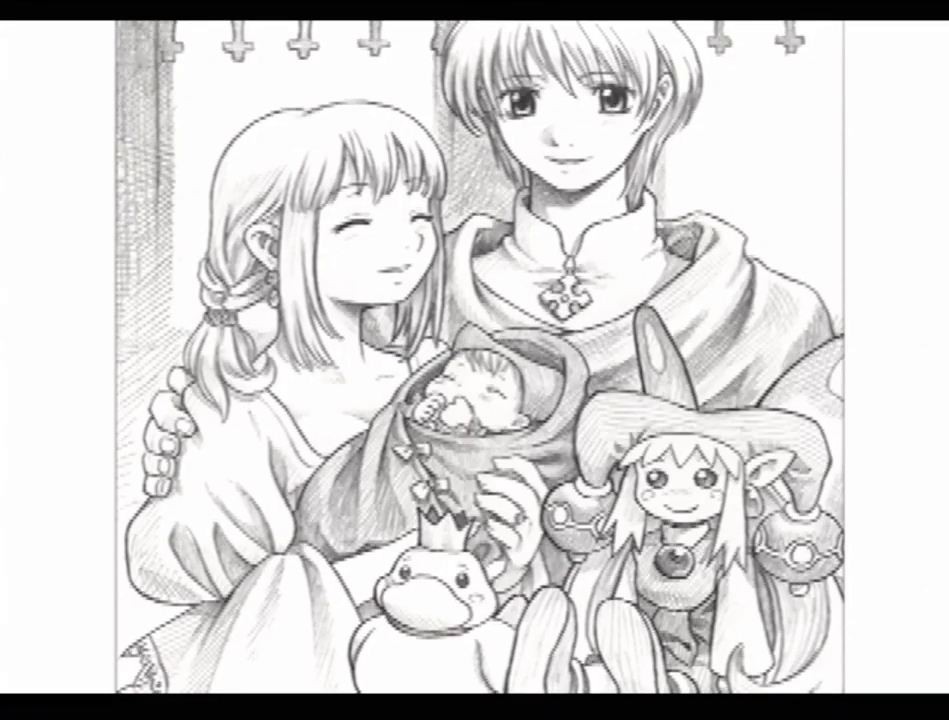
{"buttons": [], "events": [[83, "DPAD_UP", "down"], [150, "DPAD_UP", "up"]]}